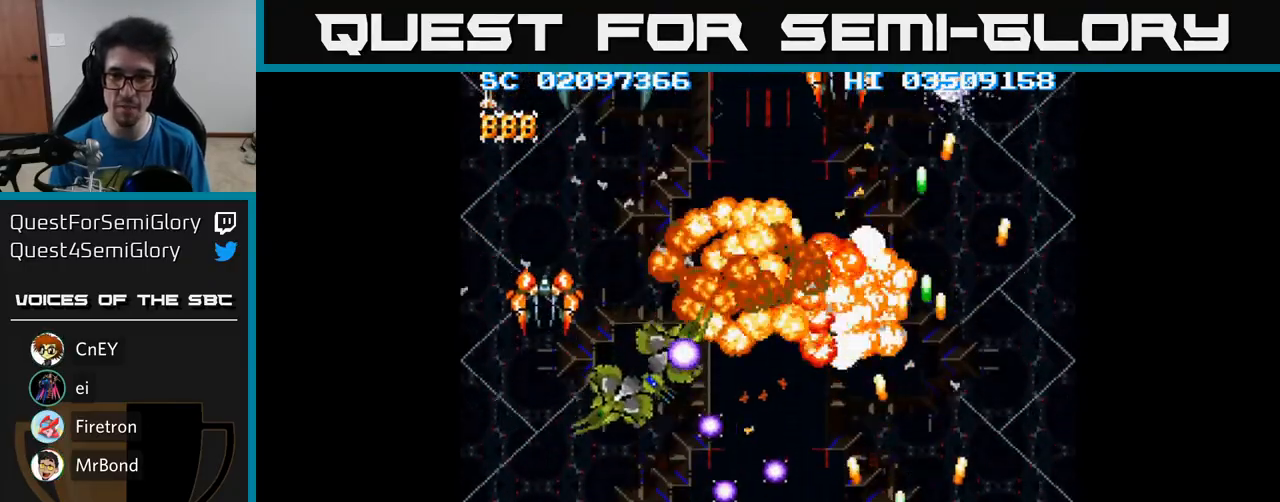
Gameplay with a controller (Xbox layout); each line is a JSON object with the inputs held at the frame after it. "events" lists button and stick changes between this image and that frame as [ms after this image, input, new state], when the widget could be followed in between. Not read: left_stick right_stick.
{"buttons": ["A", "DPAD_UP", "DPAD_LEFT"], "events": [[117, "DPAD_RIGHT", "up"], [167, "DPAD_UP", "down"], [467, "DPAD_LEFT", "down"]]}
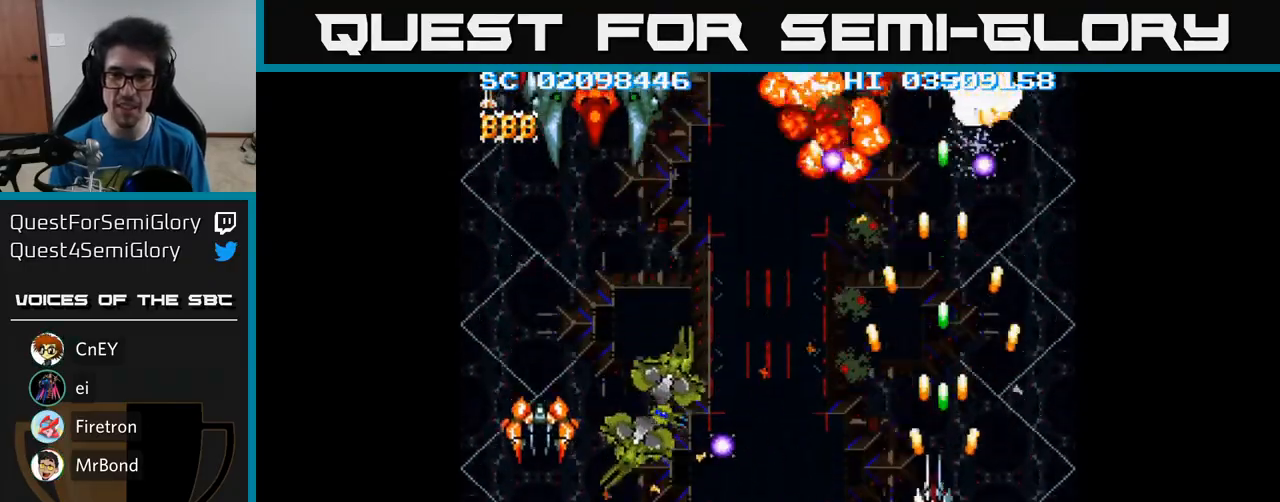
{"buttons": ["A", "DPAD_DOWN", "DPAD_LEFT"], "events": [[50, "DPAD_UP", "up"], [83, "DPAD_DOWN", "down"]]}
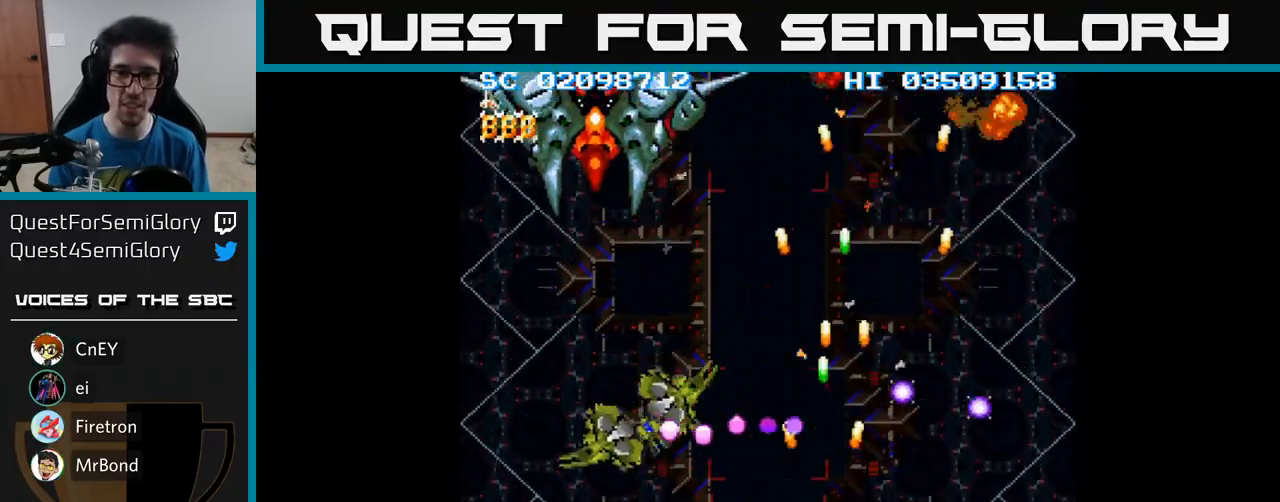
{"buttons": ["A", "DPAD_LEFT"], "events": [[50, "DPAD_DOWN", "up"], [100, "DPAD_UP", "down"], [317, "DPAD_UP", "up"]]}
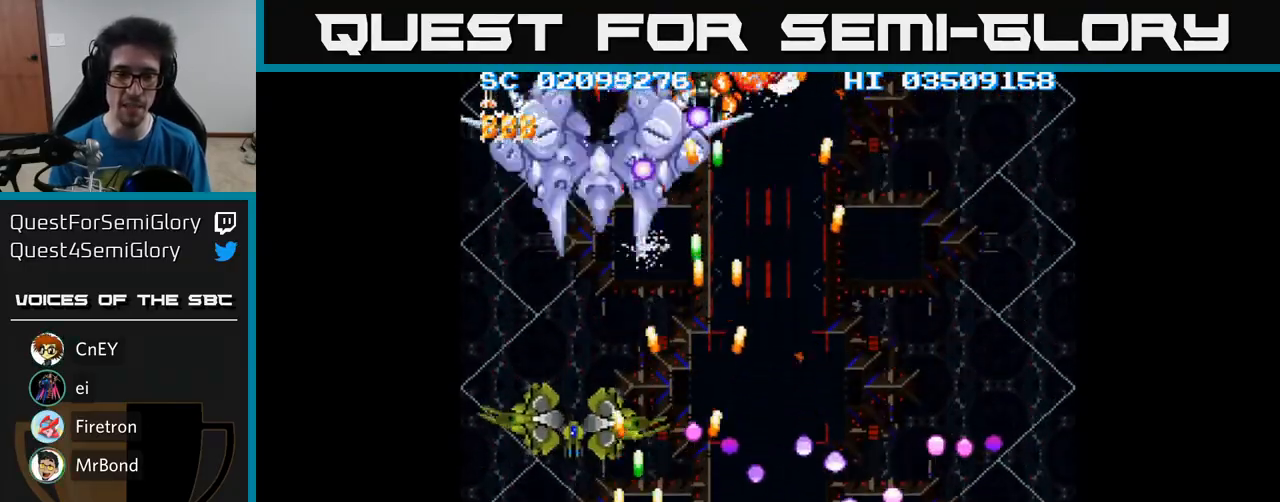
{"buttons": ["A", "DPAD_DOWN"], "events": [[250, "DPAD_UP", "down"], [383, "DPAD_UP", "up"], [433, "DPAD_DOWN", "down"], [467, "DPAD_LEFT", "up"]]}
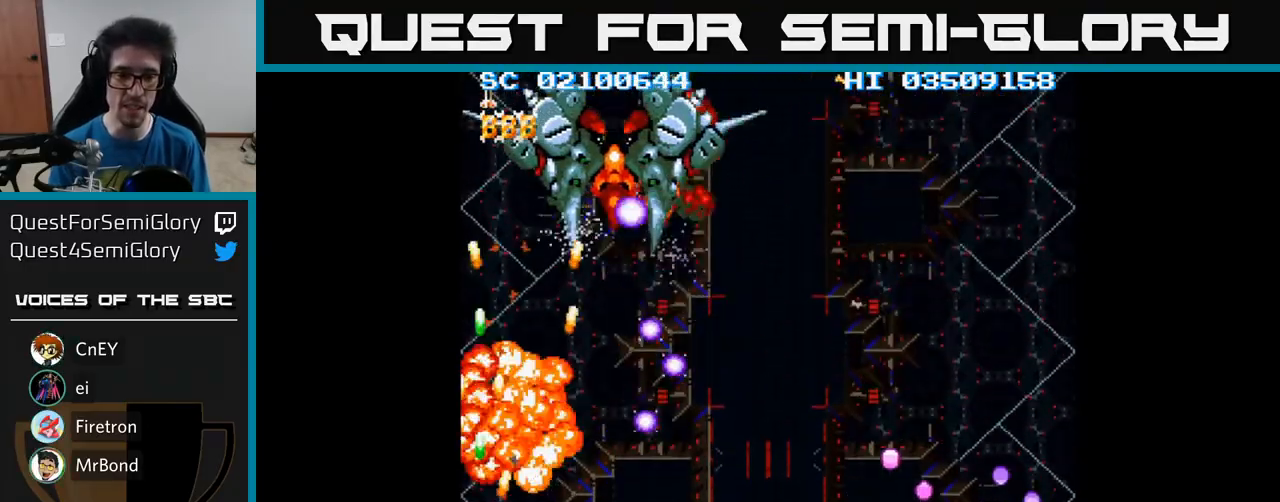
{"buttons": ["A", "DPAD_RIGHT"], "events": [[17, "DPAD_RIGHT", "down"], [67, "DPAD_DOWN", "up"], [167, "DPAD_UP", "down"], [183, "DPAD_RIGHT", "up"], [333, "DPAD_RIGHT", "down"], [383, "DPAD_UP", "up"]]}
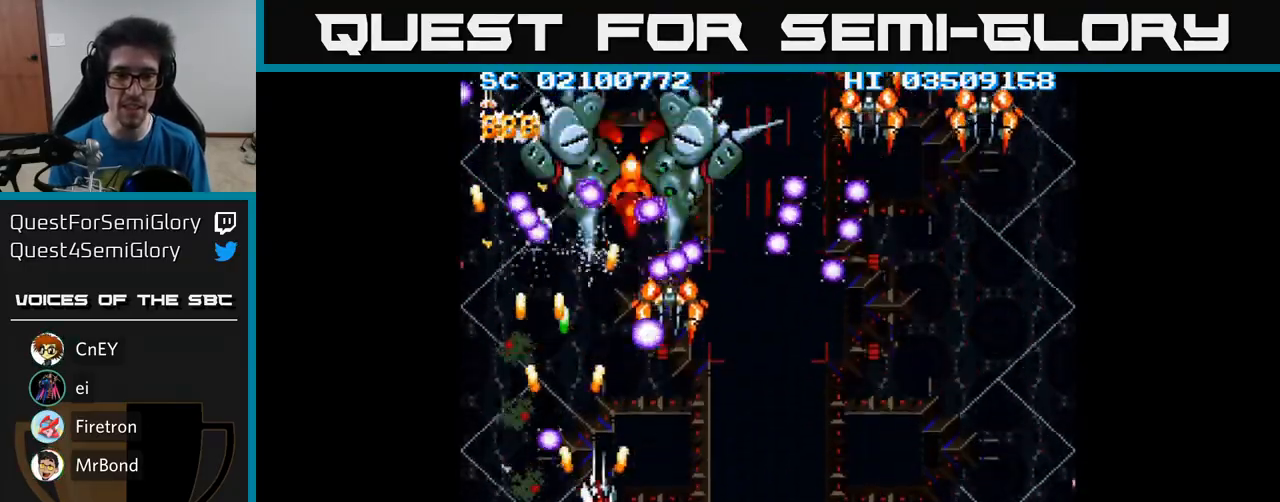
{"buttons": ["A", "DPAD_DOWN", "DPAD_RIGHT"], "events": [[133, "DPAD_UP", "down"], [200, "DPAD_UP", "up"], [233, "DPAD_DOWN", "down"]]}
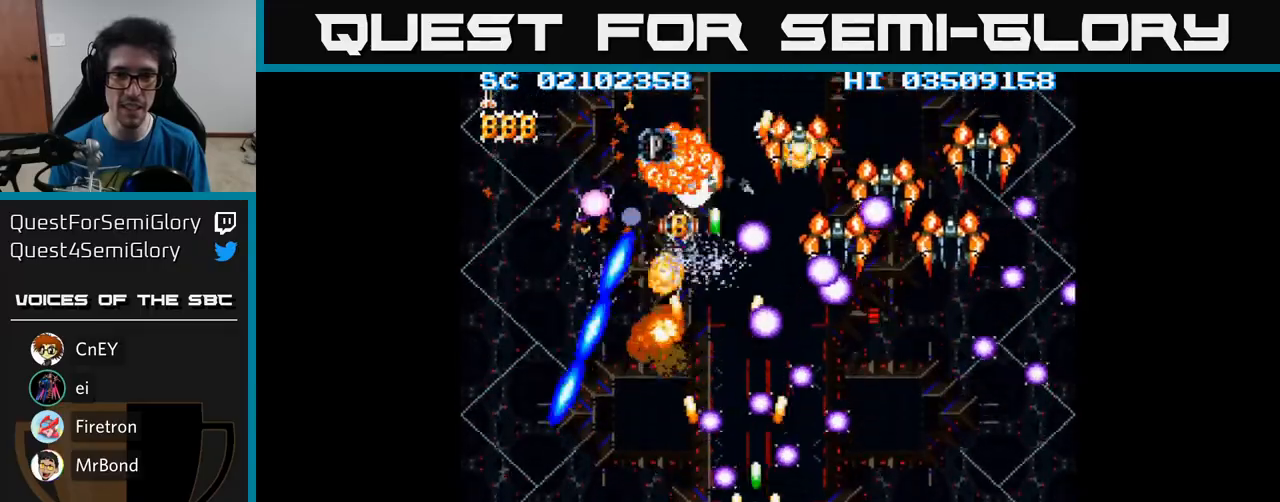
{"buttons": ["A", "DPAD_RIGHT"], "events": [[133, "DPAD_RIGHT", "up"], [167, "DPAD_LEFT", "down"], [367, "DPAD_DOWN", "up"], [433, "DPAD_LEFT", "up"], [450, "DPAD_RIGHT", "down"]]}
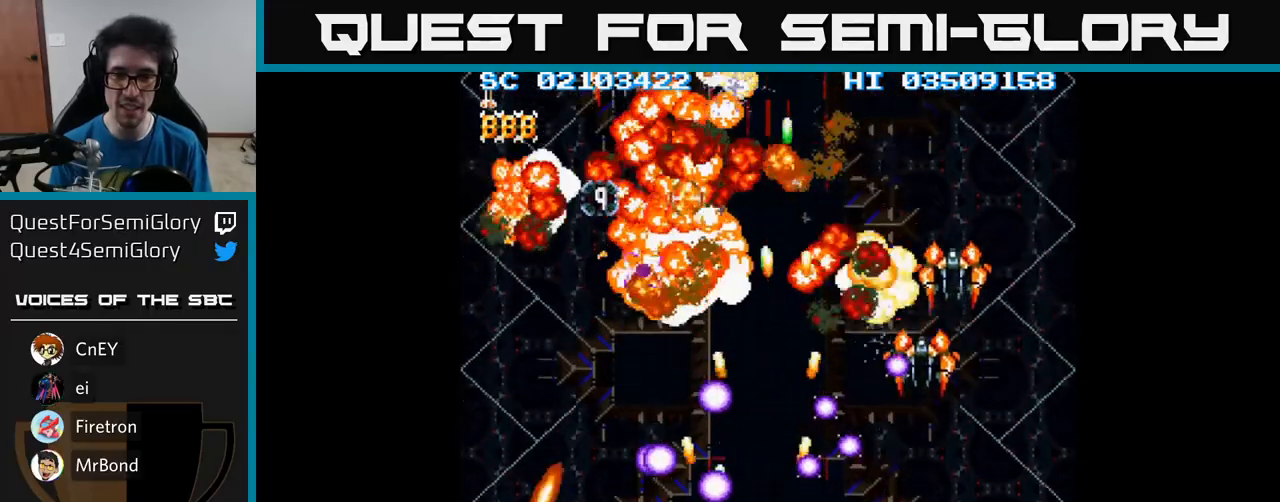
{"buttons": ["A", "DPAD_RIGHT"], "events": []}
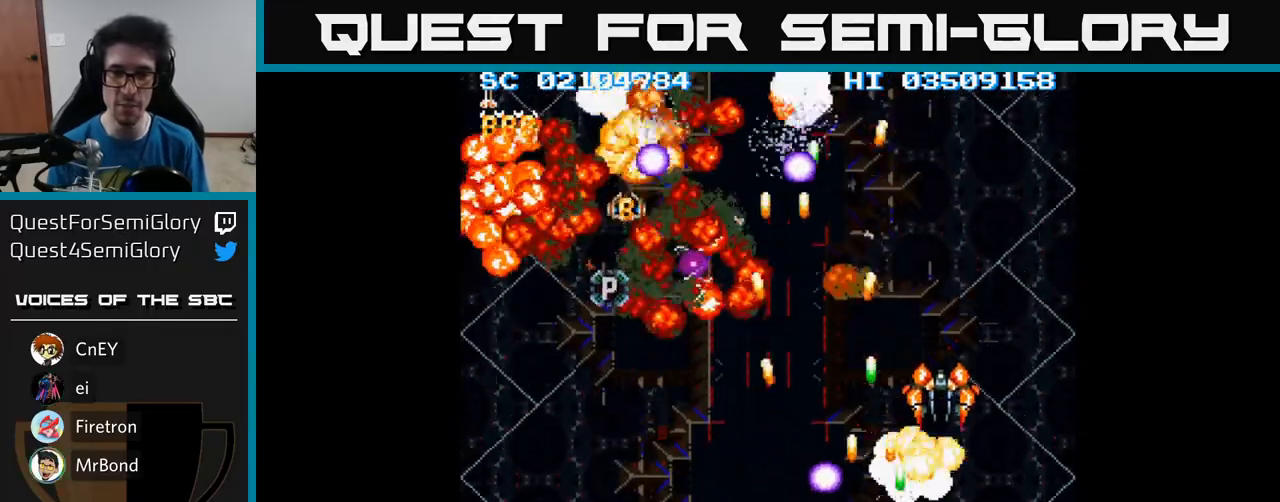
{"buttons": ["A", "DPAD_LEFT"], "events": [[133, "DPAD_RIGHT", "up"], [133, "DPAD_UP", "down"], [167, "DPAD_LEFT", "down"], [250, "DPAD_UP", "up"]]}
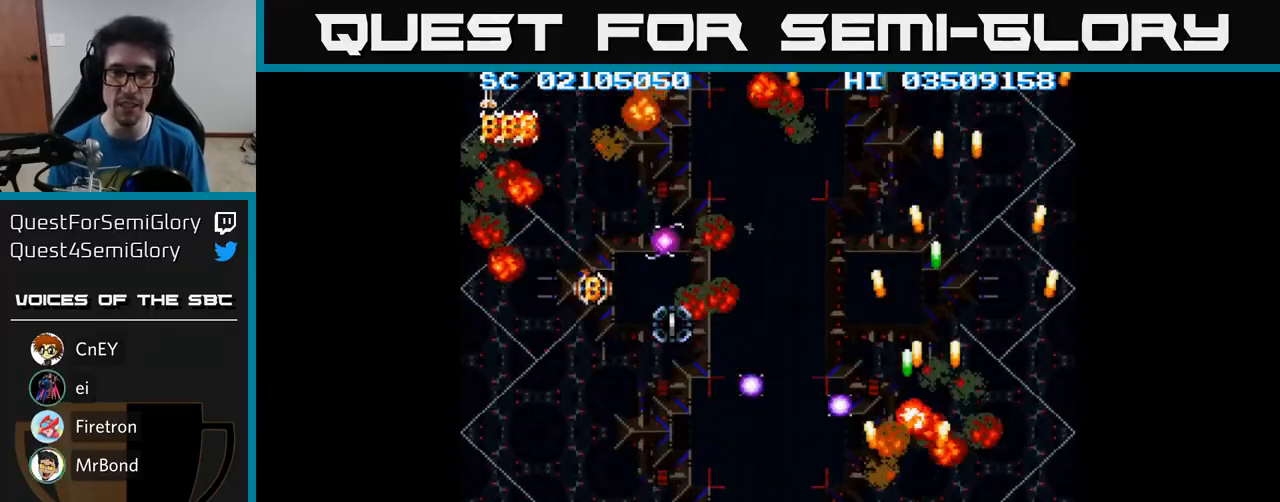
{"buttons": ["A", "DPAD_LEFT"], "events": []}
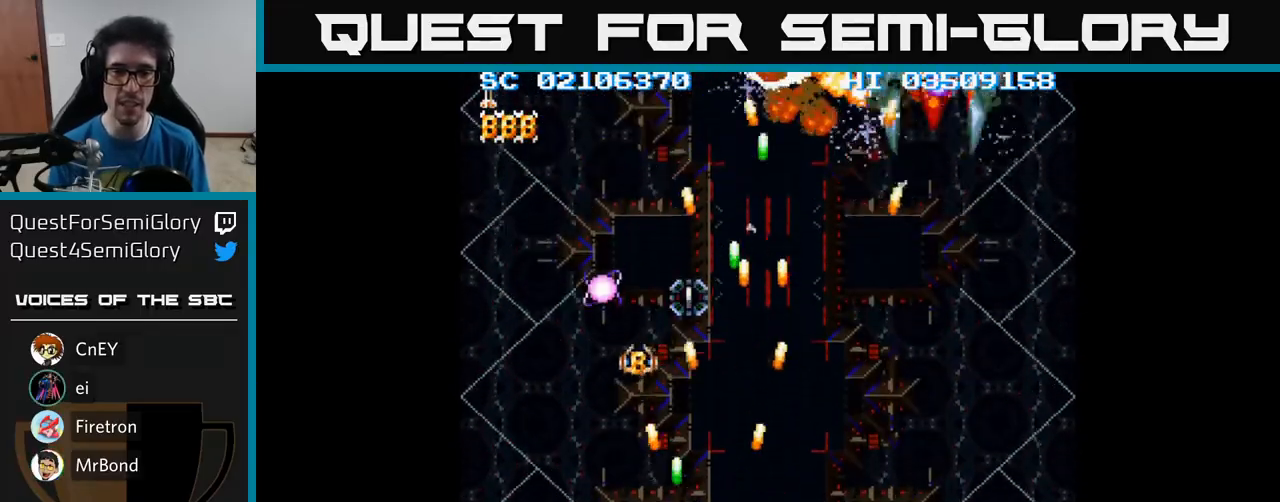
{"buttons": ["A", "DPAD_UP", "DPAD_RIGHT"], "events": [[117, "DPAD_LEFT", "up"], [133, "DPAD_DOWN", "down"], [133, "DPAD_RIGHT", "down"], [150, "DPAD_DOWN", "up"], [450, "DPAD_UP", "down"]]}
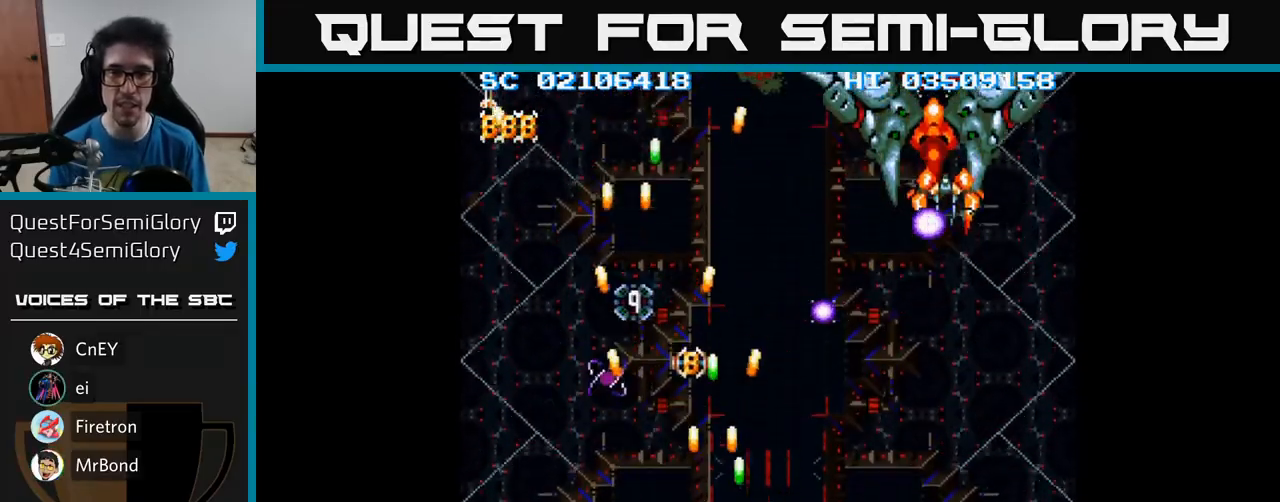
{"buttons": ["A", "DPAD_RIGHT"], "events": [[67, "DPAD_UP", "up"]]}
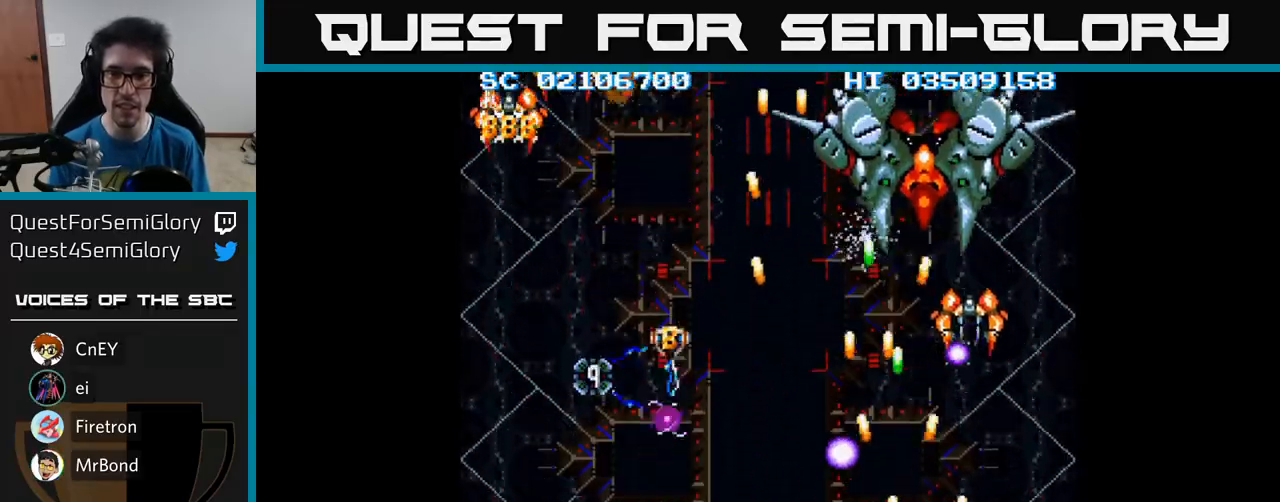
{"buttons": ["A", "DPAD_UP"], "events": [[83, "DPAD_DOWN", "down"], [100, "DPAD_RIGHT", "up"], [133, "DPAD_LEFT", "down"], [217, "DPAD_LEFT", "up"], [250, "DPAD_RIGHT", "down"], [317, "DPAD_DOWN", "up"], [350, "DPAD_RIGHT", "up"], [367, "DPAD_UP", "down"]]}
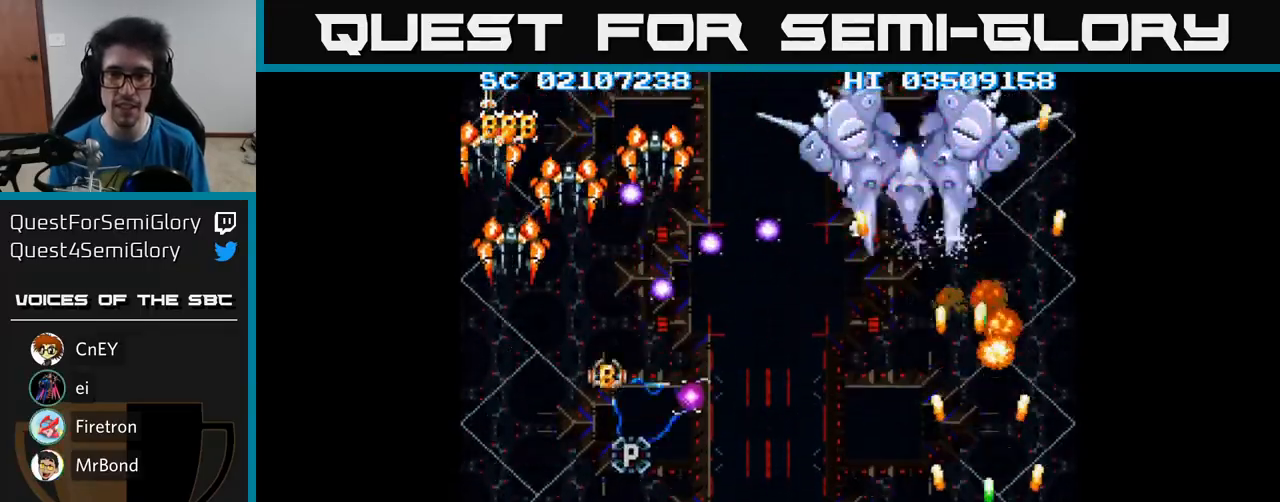
{"buttons": ["A", "DPAD_LEFT"], "events": [[17, "DPAD_LEFT", "down"], [83, "DPAD_UP", "up"], [183, "DPAD_DOWN", "down"], [433, "DPAD_DOWN", "up"]]}
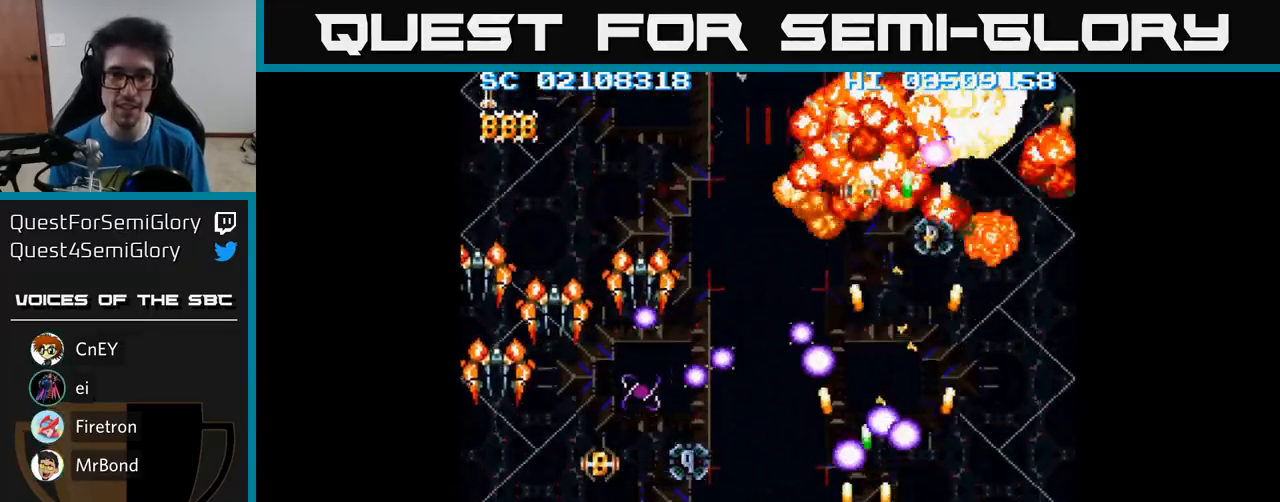
{"buttons": ["A", "DPAD_LEFT"], "events": []}
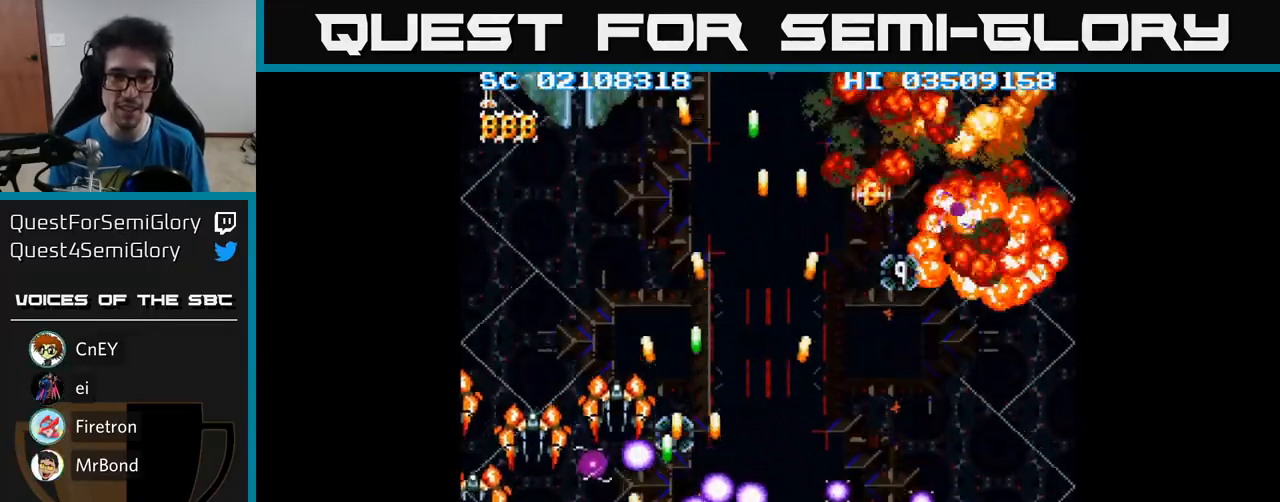
{"buttons": ["A"], "events": [[333, "DPAD_DOWN", "down"], [333, "DPAD_LEFT", "up"], [367, "DPAD_RIGHT", "down"], [450, "DPAD_DOWN", "up"], [450, "DPAD_RIGHT", "up"]]}
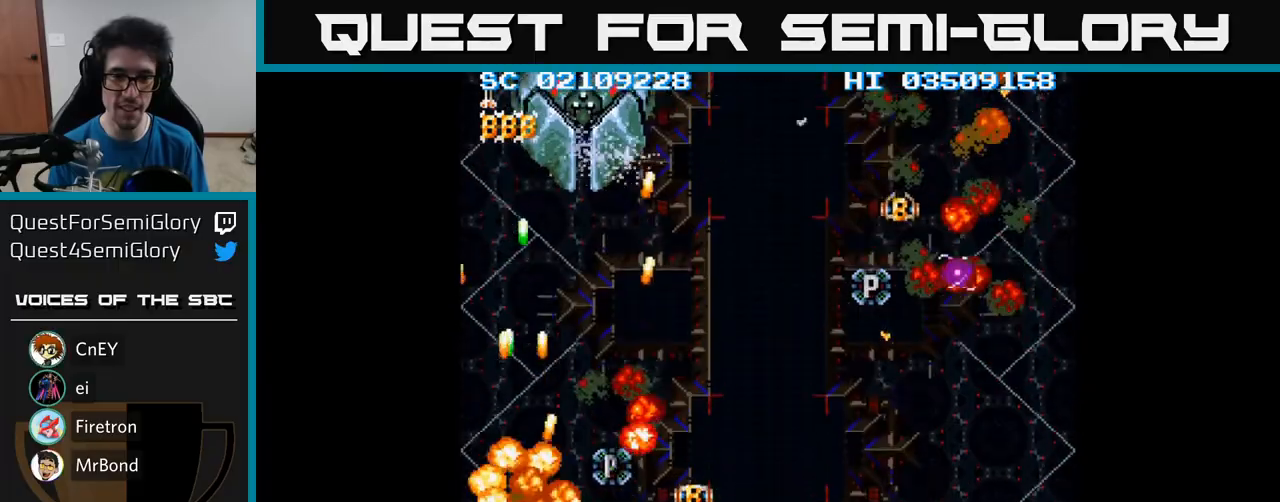
{"buttons": ["A", "DPAD_UP"], "events": [[150, "DPAD_UP", "down"], [183, "DPAD_RIGHT", "down"], [200, "DPAD_UP", "up"], [483, "DPAD_RIGHT", "up"], [483, "DPAD_UP", "down"]]}
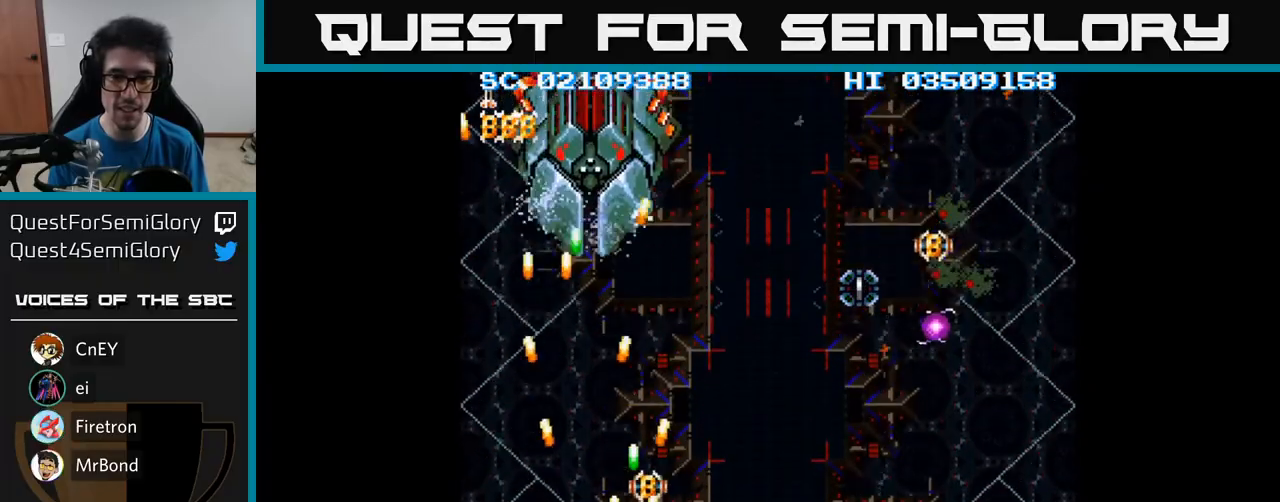
{"buttons": ["A"], "events": [[83, "DPAD_UP", "up"]]}
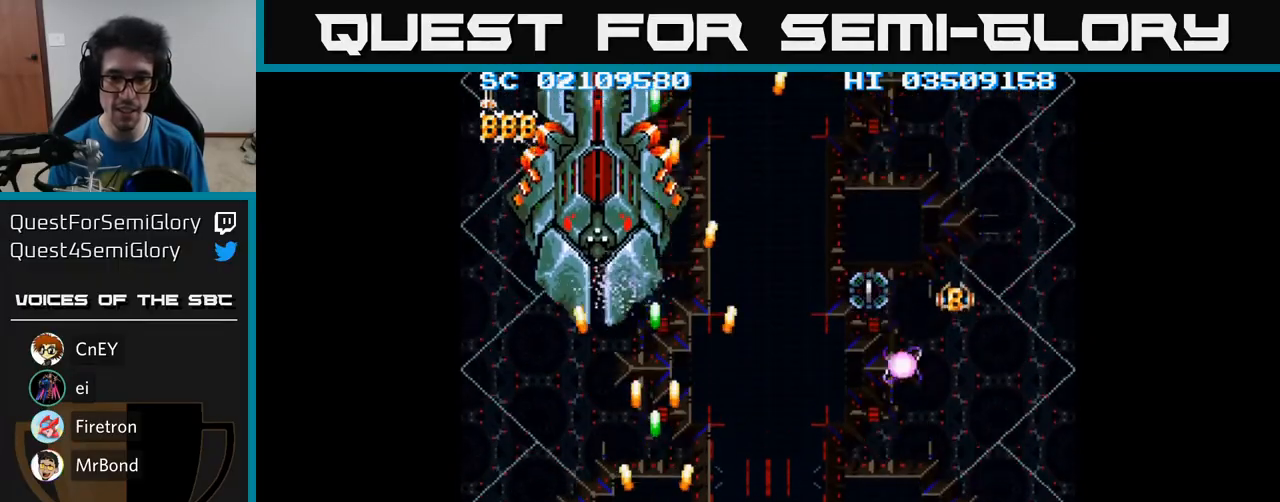
{"buttons": ["A"], "events": [[100, "DPAD_DOWN", "down"], [167, "DPAD_DOWN", "up"]]}
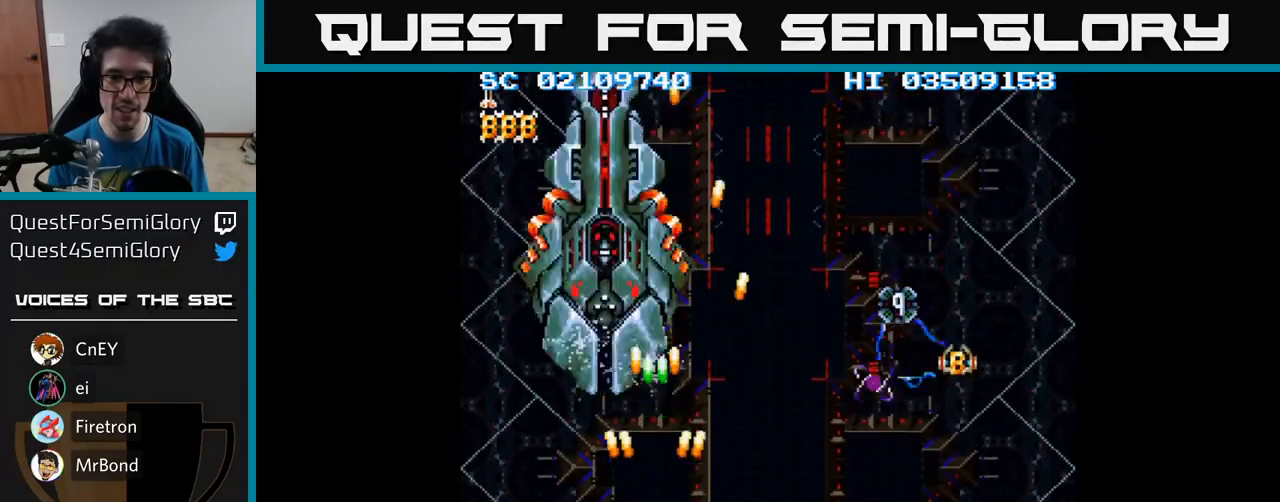
{"buttons": ["A", "DPAD_RIGHT"], "events": [[233, "DPAD_RIGHT", "down"]]}
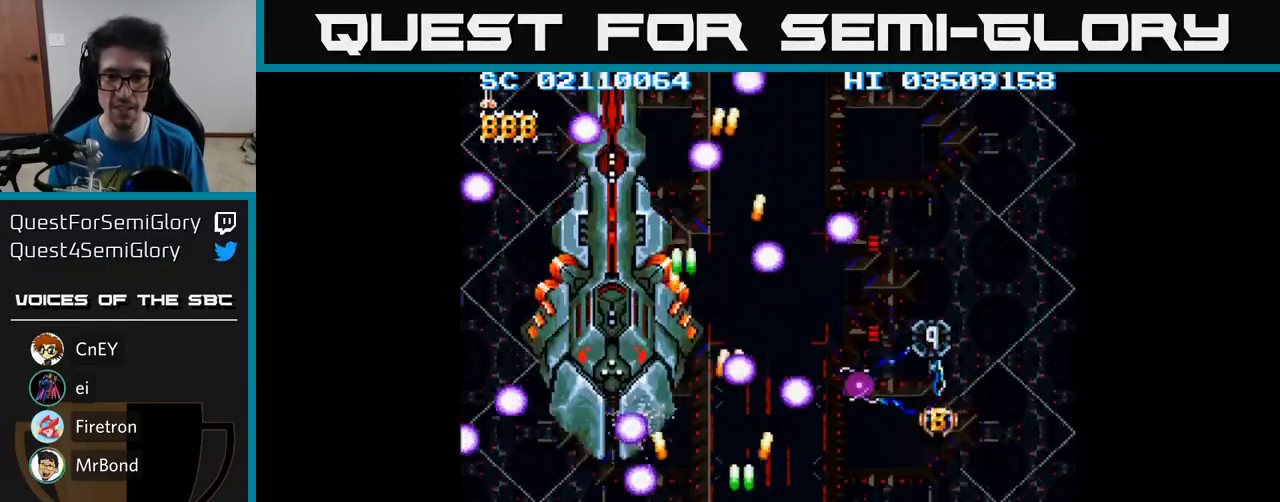
{"buttons": ["A", "DPAD_UP"], "events": [[150, "DPAD_UP", "down"], [217, "DPAD_RIGHT", "up"], [283, "DPAD_UP", "up"], [333, "DPAD_UP", "down"], [433, "DPAD_UP", "up"], [483, "DPAD_UP", "down"]]}
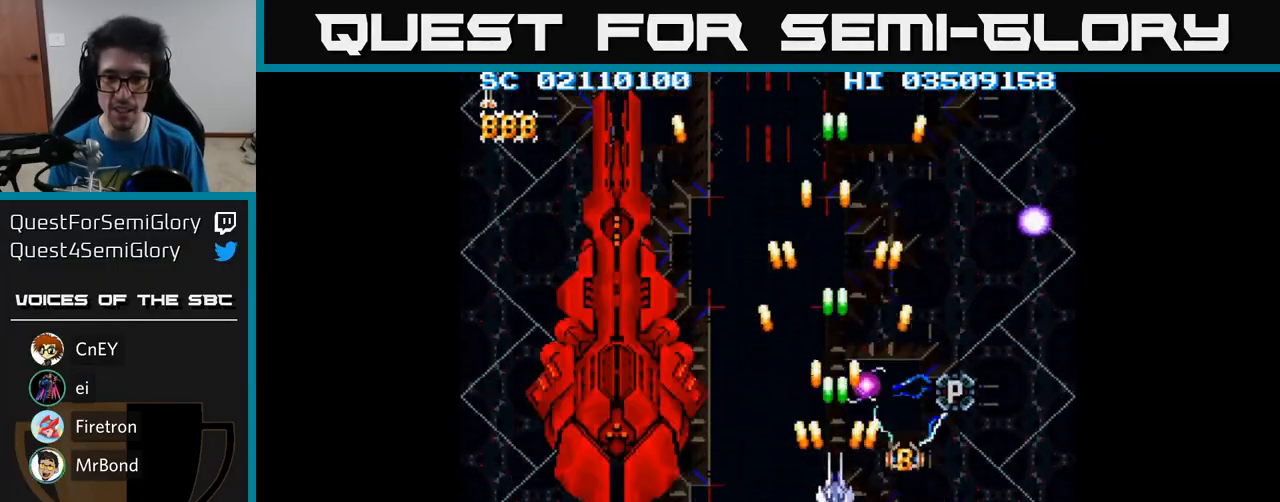
{"buttons": ["A"], "events": [[183, "DPAD_RIGHT", "down"], [183, "DPAD_UP", "up"], [350, "DPAD_RIGHT", "up"]]}
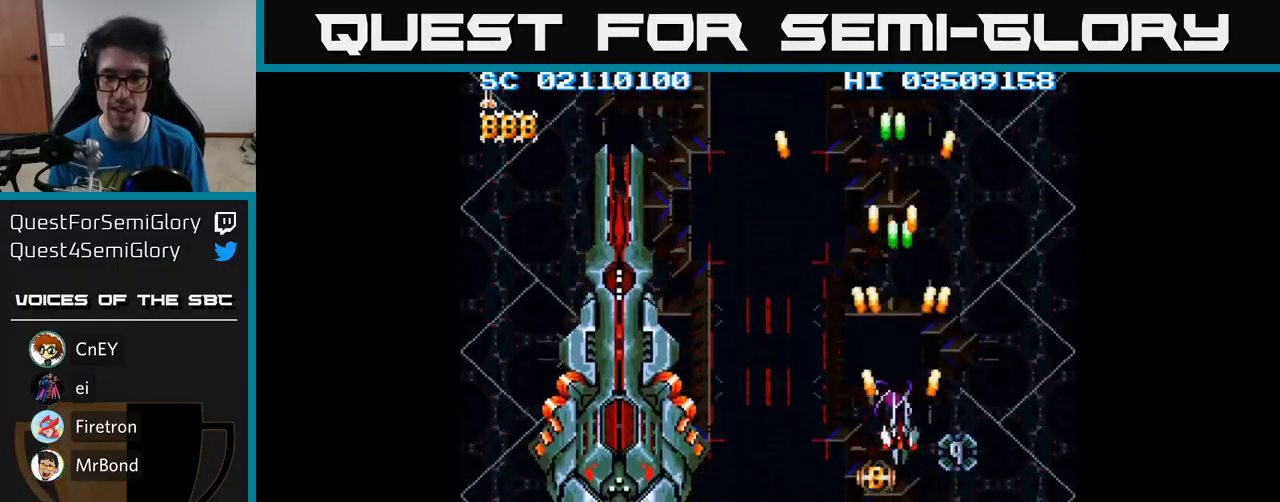
{"buttons": ["A"], "events": [[117, "DPAD_DOWN", "down"], [167, "DPAD_DOWN", "up"], [417, "DPAD_DOWN", "down"], [483, "DPAD_DOWN", "up"]]}
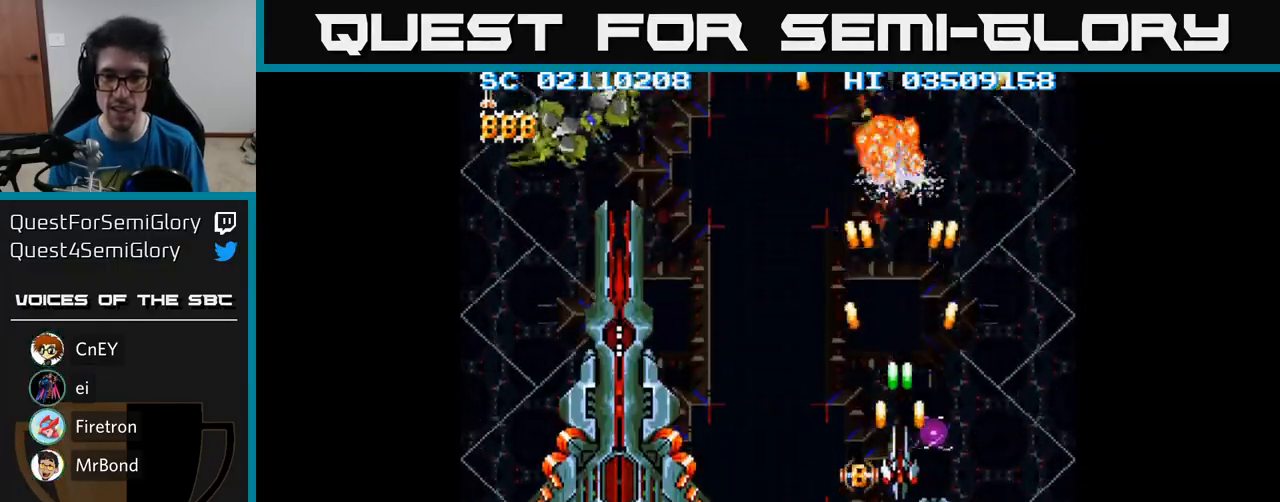
{"buttons": ["A"], "events": [[167, "DPAD_DOWN", "down"], [233, "DPAD_DOWN", "up"], [433, "DPAD_DOWN", "down"], [483, "DPAD_DOWN", "up"]]}
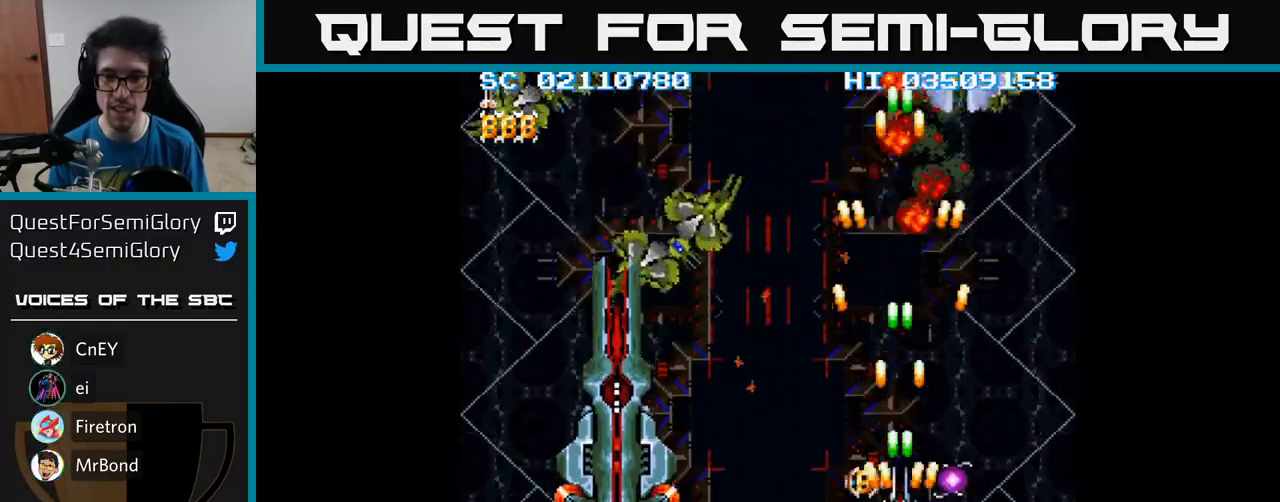
{"buttons": ["A", "DPAD_LEFT"], "events": [[250, "DPAD_DOWN", "down"], [300, "DPAD_DOWN", "up"], [400, "DPAD_LEFT", "down"]]}
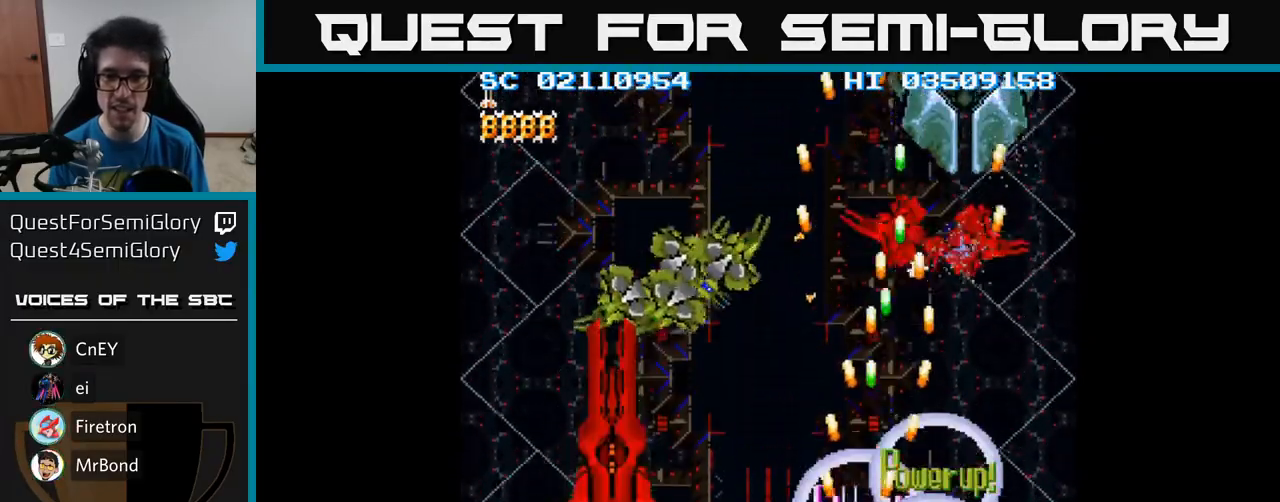
{"buttons": ["A"], "events": [[350, "DPAD_UP", "down"], [383, "DPAD_LEFT", "up"], [417, "DPAD_UP", "up"]]}
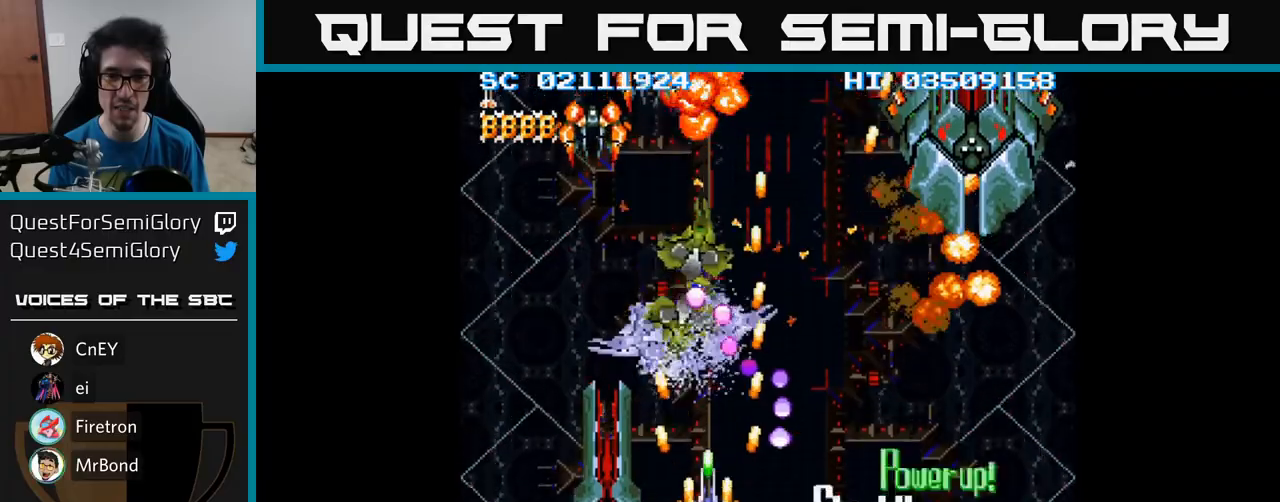
{"buttons": ["A"], "events": [[83, "DPAD_LEFT", "down"], [167, "DPAD_LEFT", "up"]]}
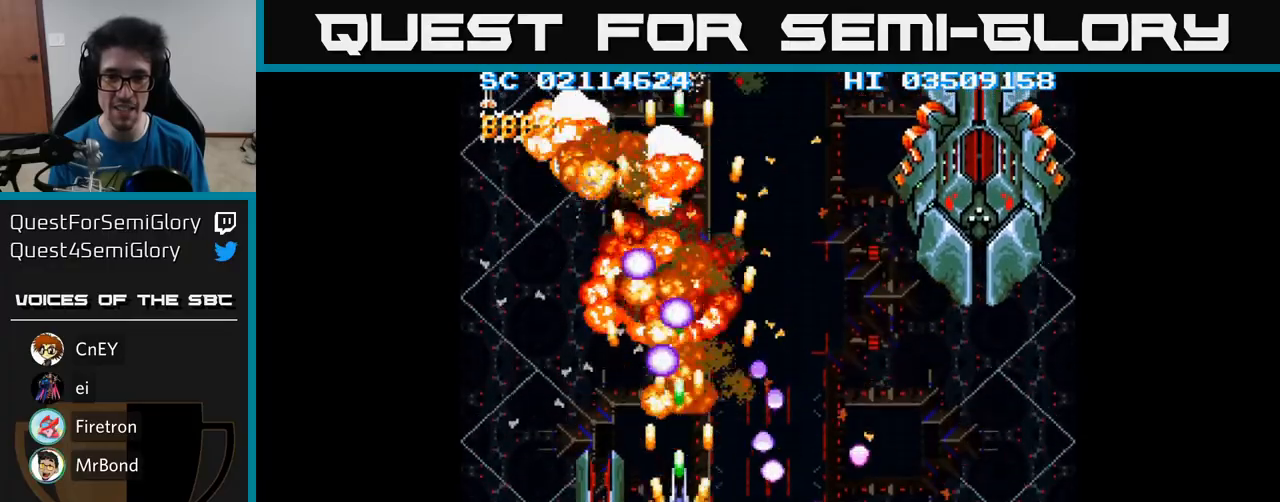
{"buttons": ["A", "DPAD_RIGHT"], "events": [[217, "DPAD_LEFT", "down"], [317, "DPAD_UP", "down"], [350, "DPAD_LEFT", "up"], [450, "DPAD_RIGHT", "down"], [467, "DPAD_UP", "up"]]}
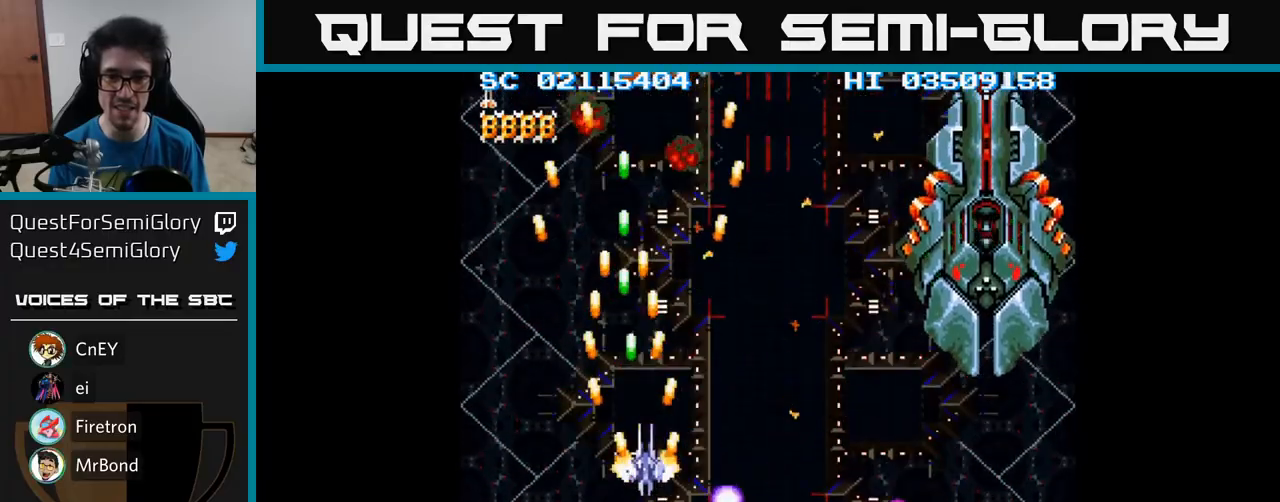
{"buttons": ["A", "DPAD_RIGHT"], "events": [[17, "DPAD_DOWN", "down"], [233, "DPAD_DOWN", "up"]]}
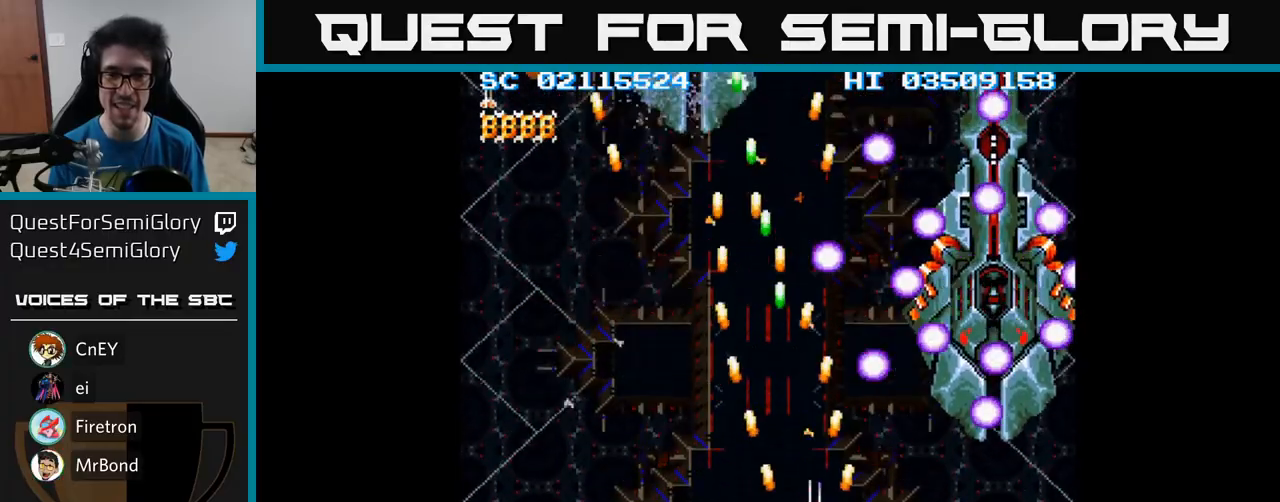
{"buttons": ["A", "DPAD_RIGHT"], "events": [[50, "DPAD_DOWN", "down"], [267, "DPAD_DOWN", "up"], [283, "DPAD_RIGHT", "up"], [317, "DPAD_LEFT", "down"], [417, "DPAD_LEFT", "up"], [433, "DPAD_RIGHT", "down"]]}